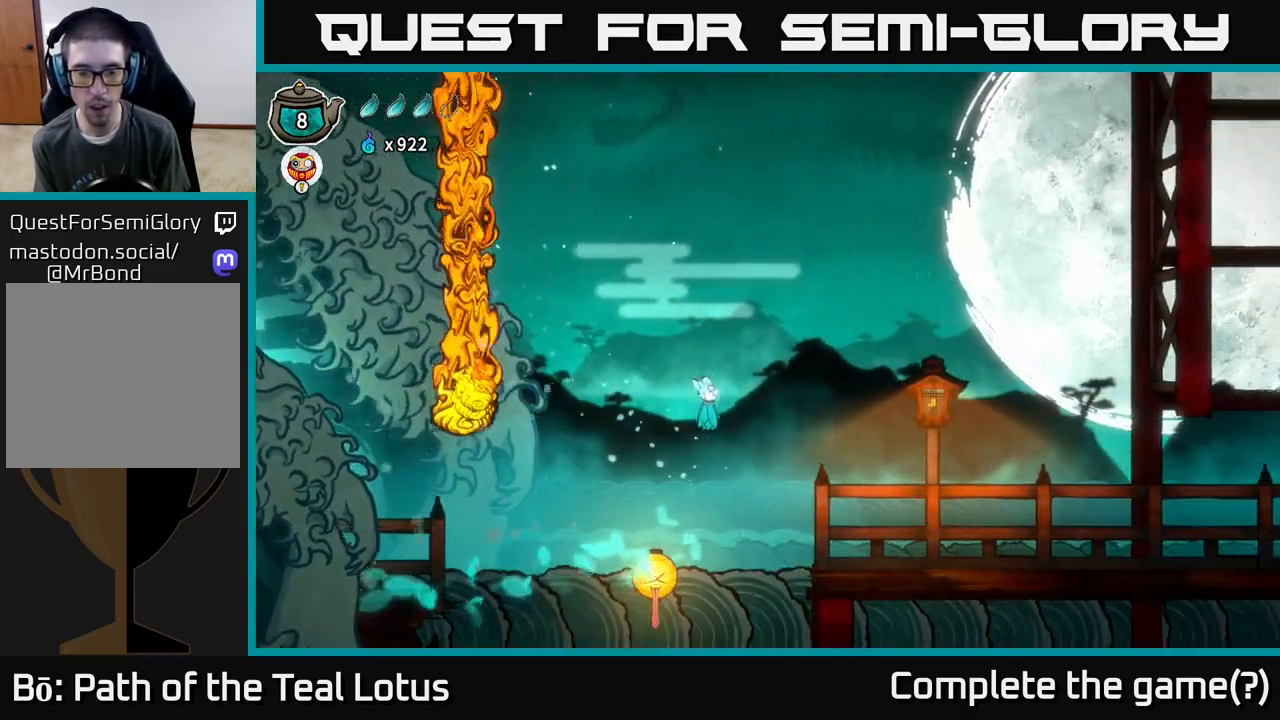
Gameplay with a controller (Xbox layout); each line is a JSON object with the inputs held at the frame after it. "events" lists button and stick changes between this image and that frame as [ms after this image, input, new state], when the widget could be followed in between.
{"buttons": ["X", "R2"], "left_stick": "right", "right_stick": "center", "events": [[200, "R2", "down"], [233, "A", "up"], [350, "X", "down"]]}
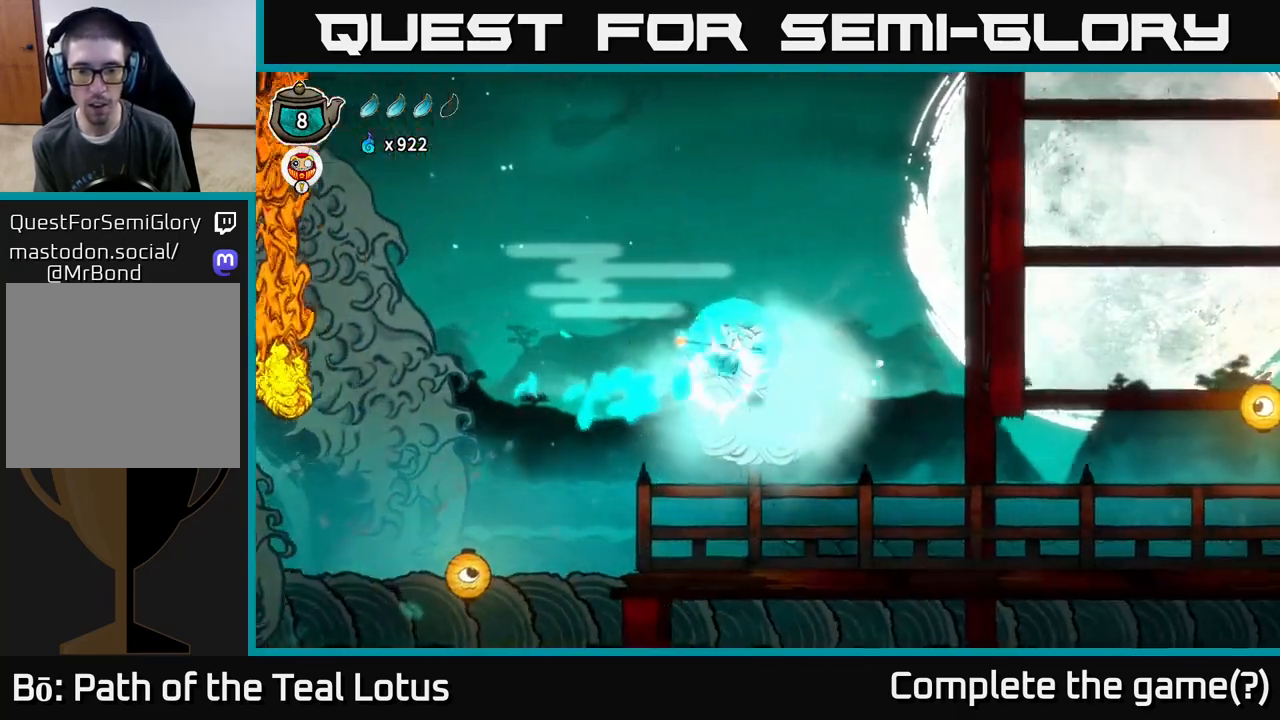
{"buttons": [], "left_stick": "right", "right_stick": "center", "events": [[333, "X", "up"], [383, "R2", "up"]]}
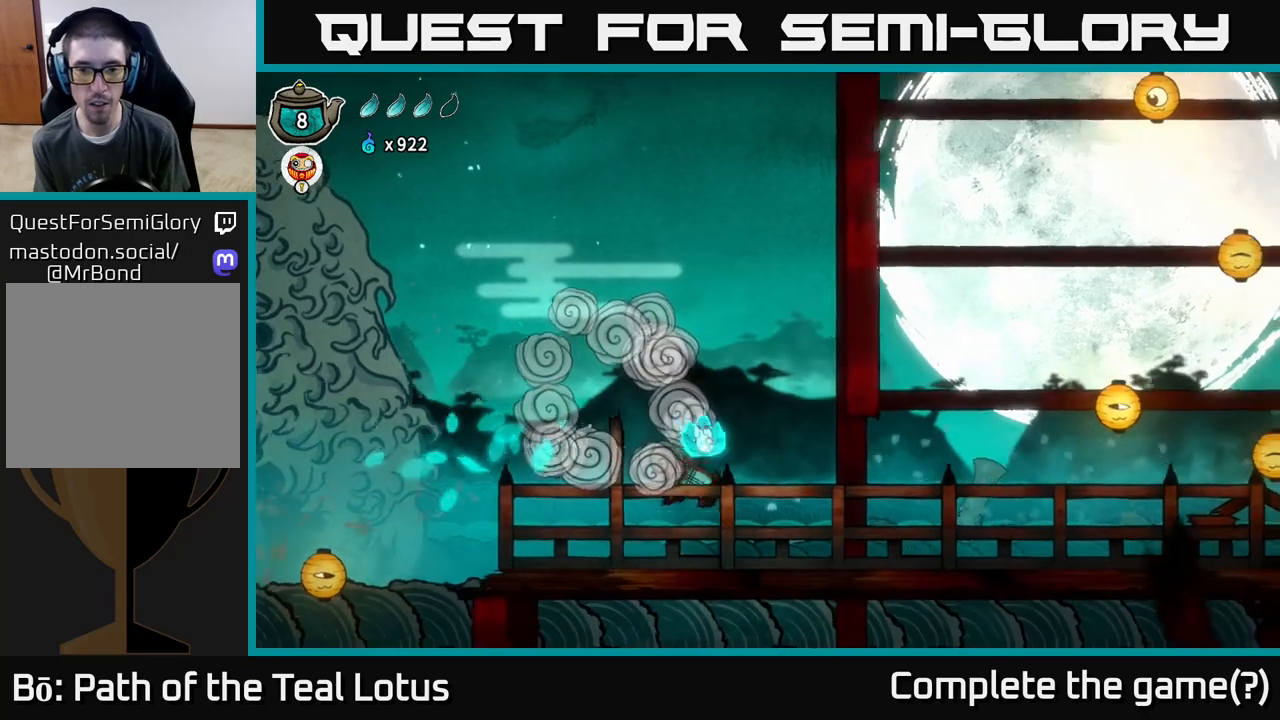
{"buttons": ["A", "R2"], "left_stick": "right", "right_stick": "center", "events": [[50, "R2", "down"], [467, "A", "down"]]}
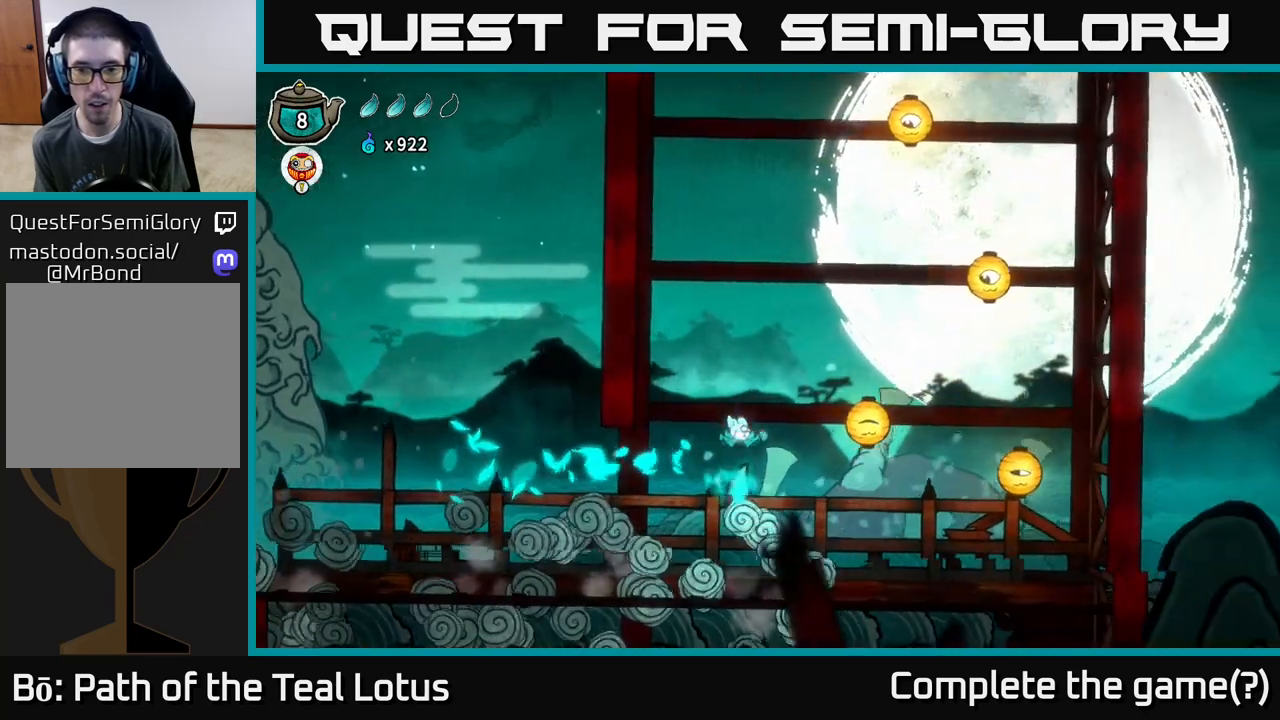
{"buttons": ["X"], "left_stick": "down-right", "right_stick": "center", "events": [[33, "R2", "up"], [50, "X", "down"], [317, "X", "up"], [417, "A", "up"], [433, "left_stick", "down-right"], [500, "X", "down"]]}
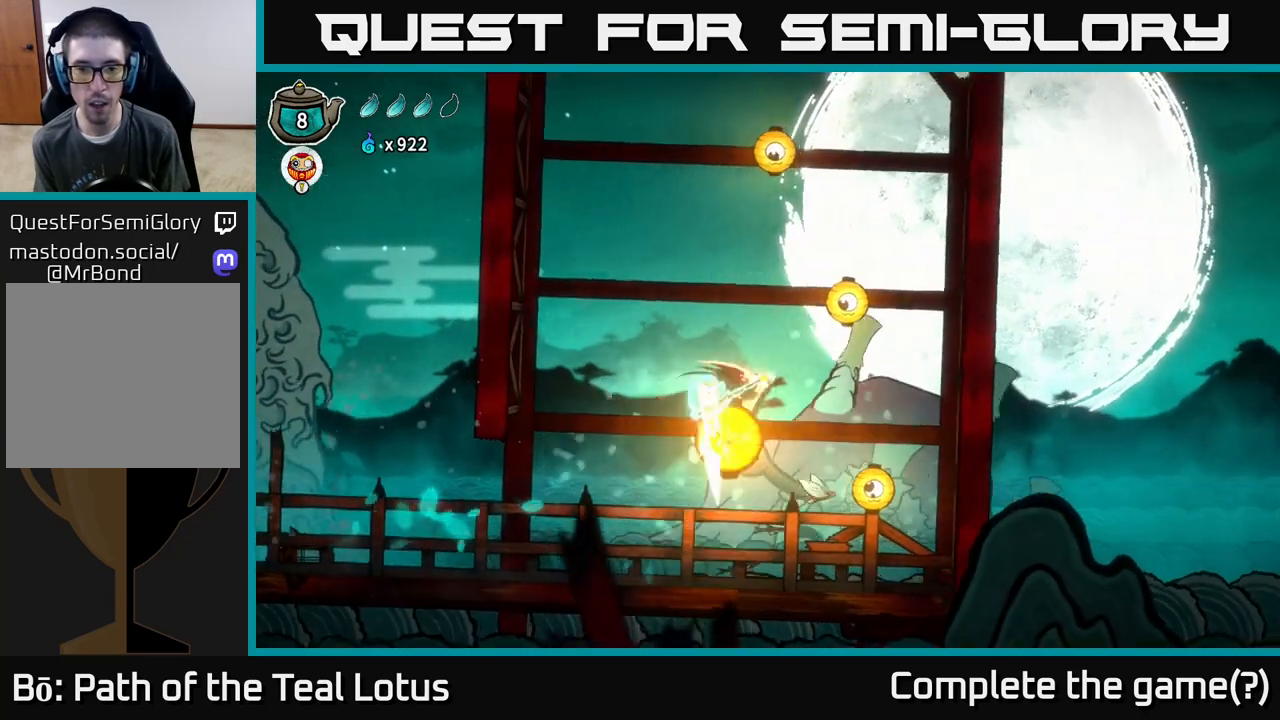
{"buttons": ["A", "X"], "left_stick": "down-right", "right_stick": "center", "events": [[183, "A", "down"], [217, "X", "up"], [483, "X", "down"]]}
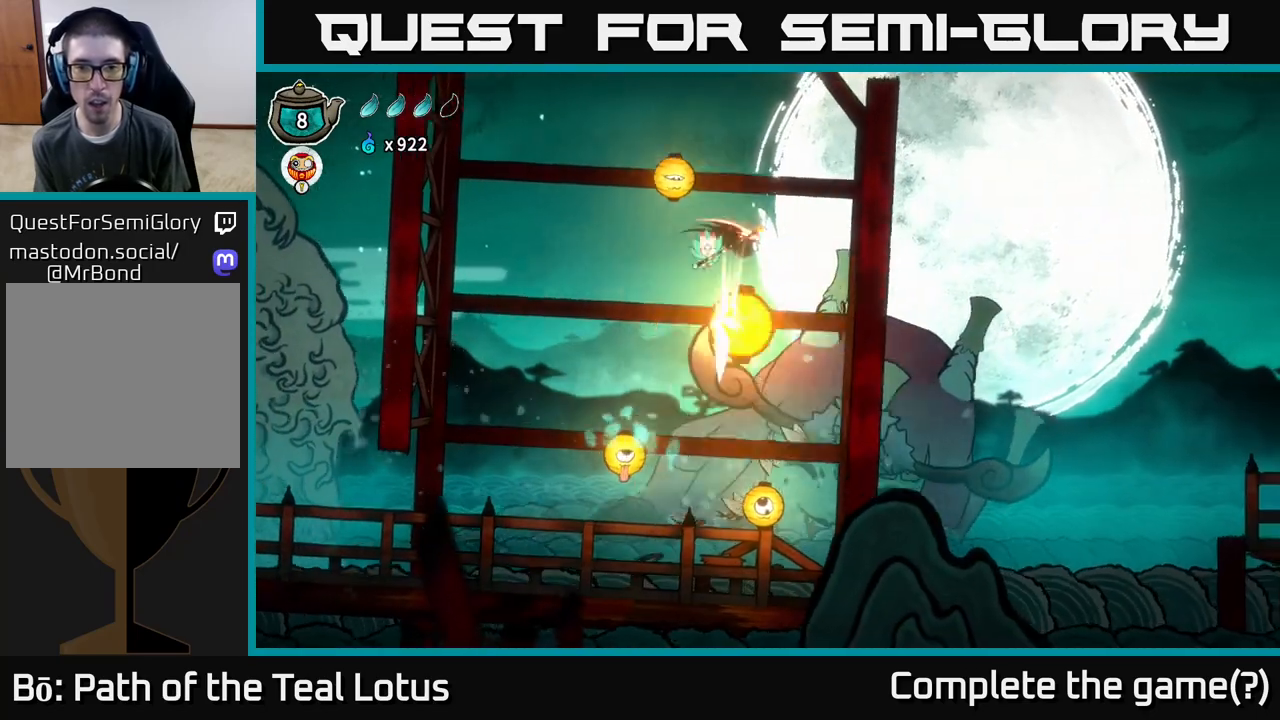
{"buttons": ["A"], "left_stick": "down-left", "right_stick": "center", "events": [[50, "A", "up"], [100, "A", "down"], [200, "left_stick", "down"], [217, "A", "up"], [217, "X", "up"], [300, "A", "down"], [433, "left_stick", "down-left"]]}
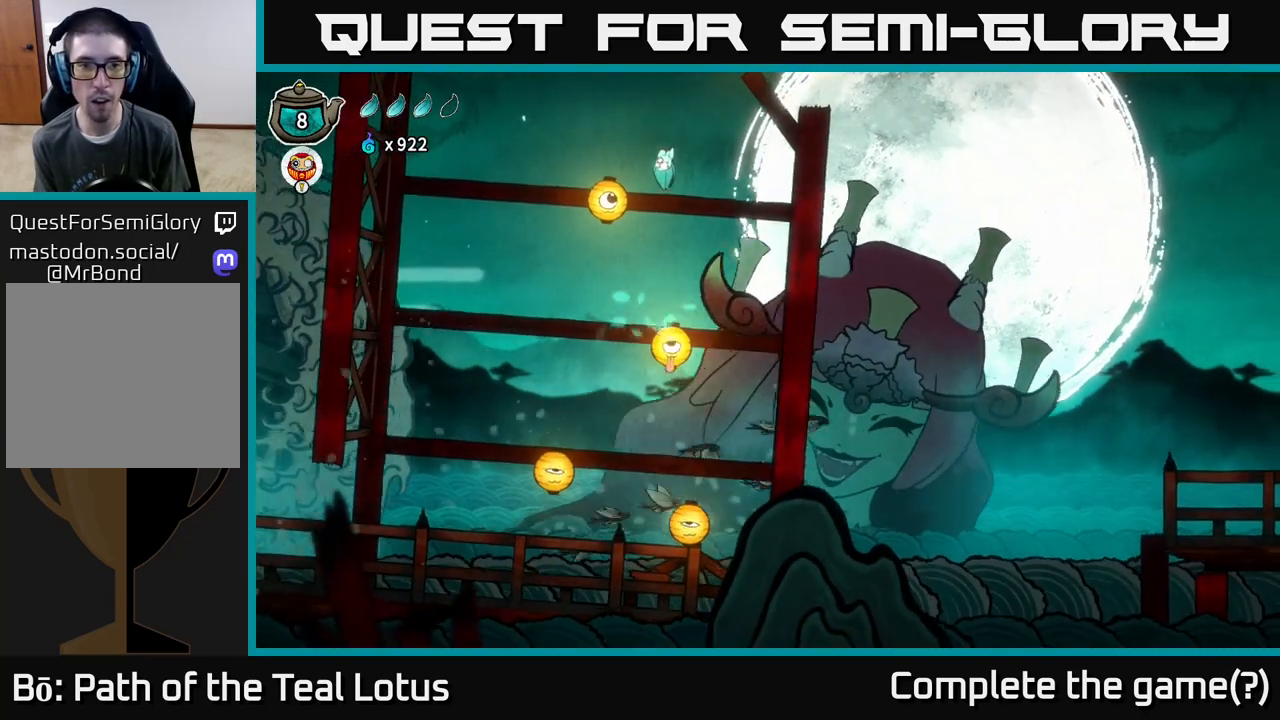
{"buttons": ["R2"], "left_stick": "right", "right_stick": "center", "events": [[50, "left_stick", "down"], [67, "X", "down"], [133, "A", "up"], [167, "left_stick", "down-right"], [267, "X", "up"], [333, "R2", "down"], [367, "left_stick", "right"]]}
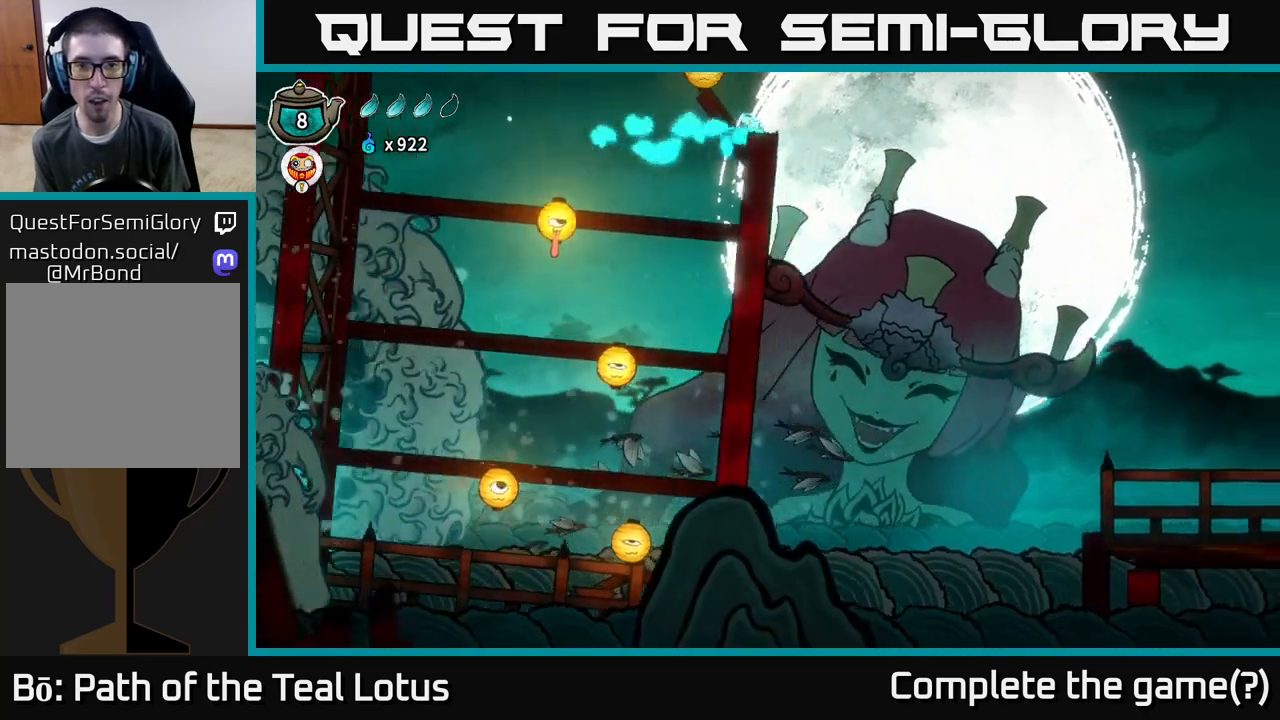
{"buttons": ["A"], "left_stick": "center", "right_stick": "center", "events": [[317, "A", "down"], [350, "R2", "up"], [467, "left_stick", "center"]]}
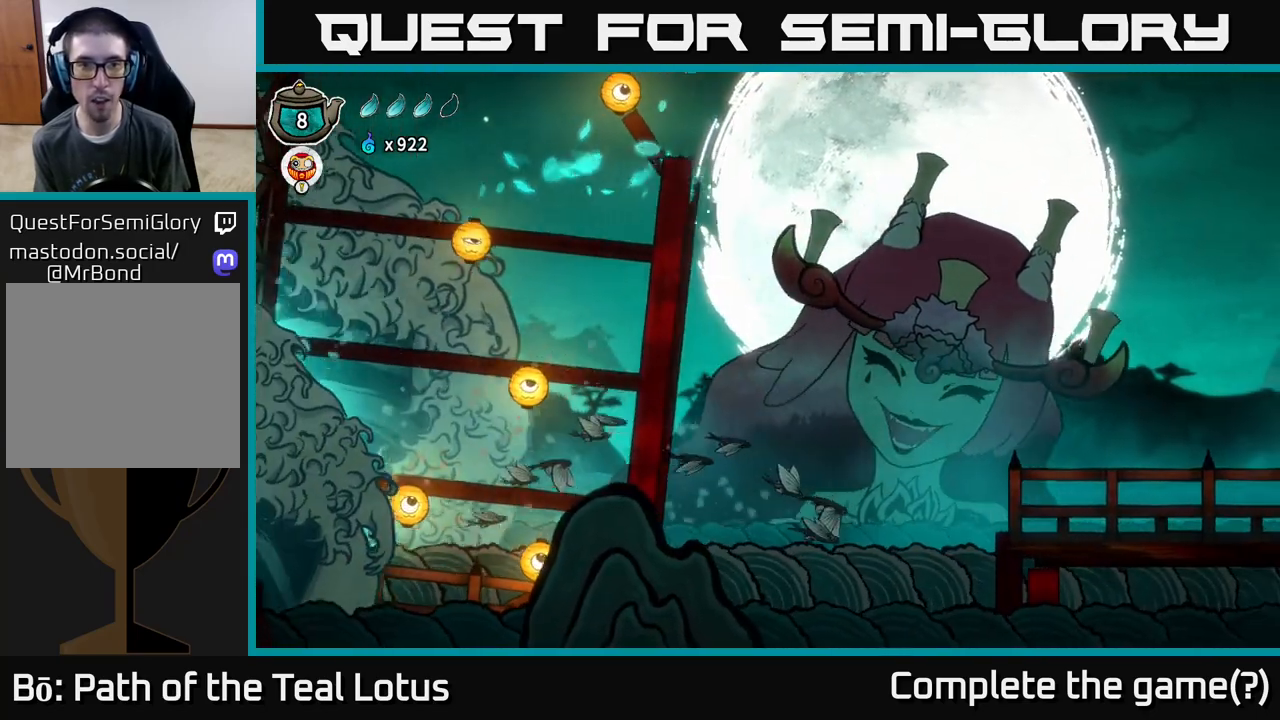
{"buttons": ["R2"], "left_stick": "right", "right_stick": "center", "events": [[33, "left_stick", "down-left"], [217, "X", "down"], [267, "A", "up"], [283, "left_stick", "right"], [350, "X", "up"], [383, "R2", "down"]]}
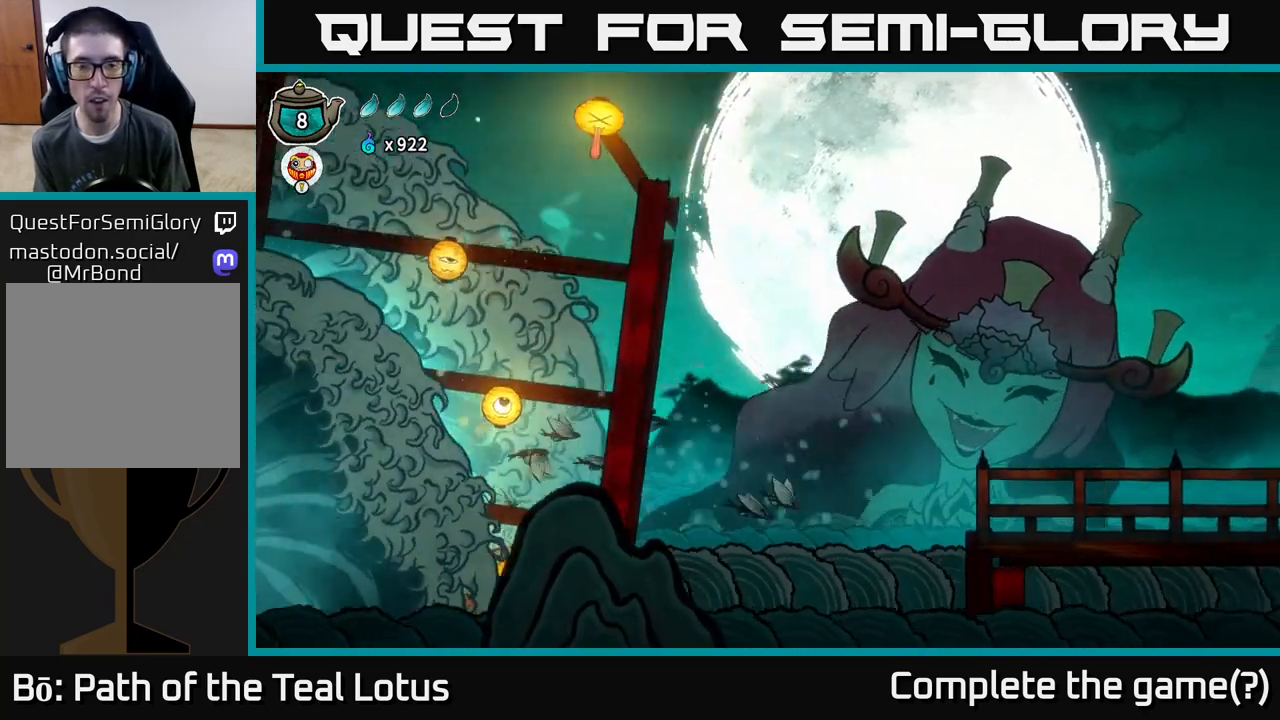
{"buttons": ["R2"], "left_stick": "right", "right_stick": "center", "events": []}
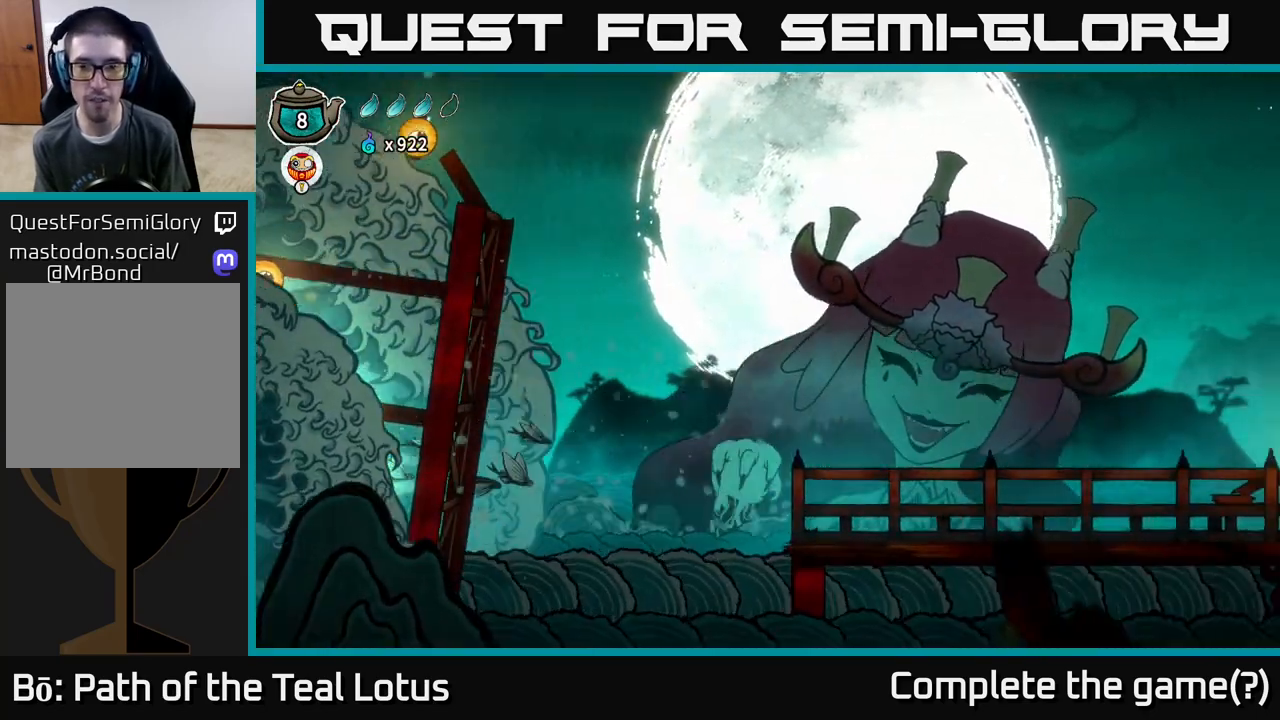
{"buttons": [], "left_stick": "right", "right_stick": "center", "events": [[233, "R2", "up"]]}
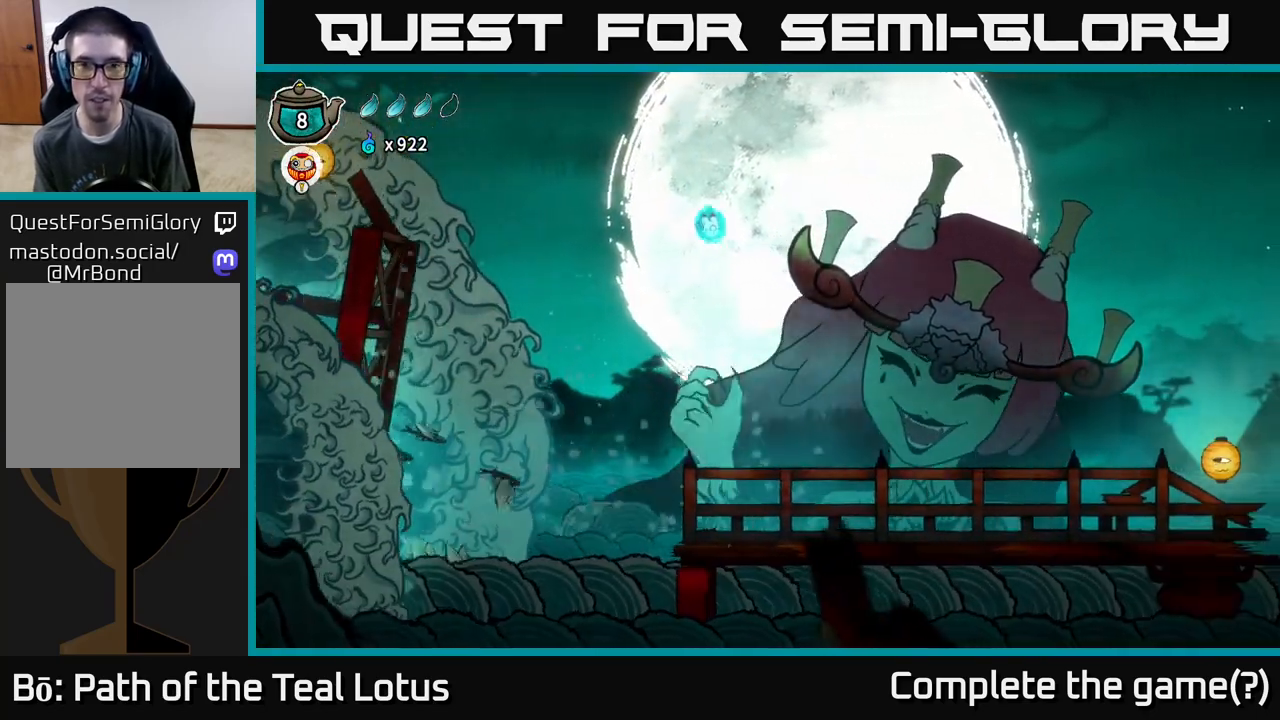
{"buttons": ["R2"], "left_stick": "right", "right_stick": "center", "events": [[417, "R2", "down"]]}
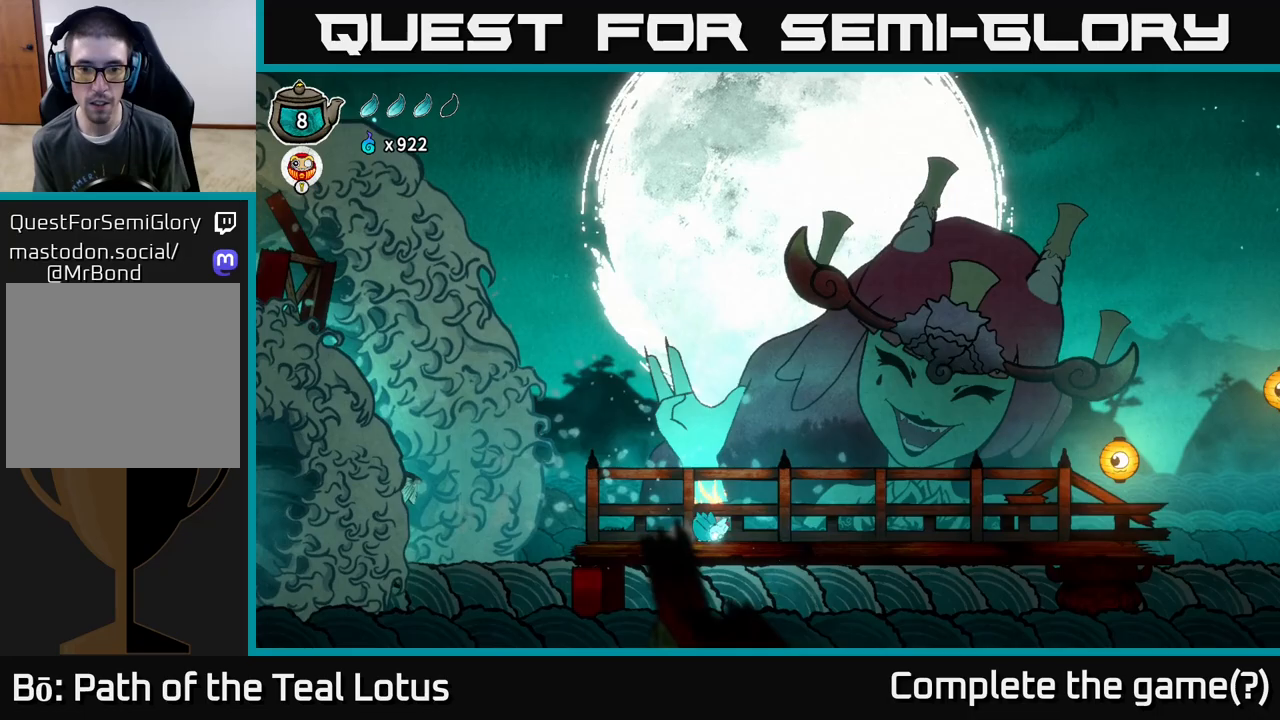
{"buttons": ["R2"], "left_stick": "right", "right_stick": "center", "events": [[317, "R2", "up"], [350, "R2", "down"]]}
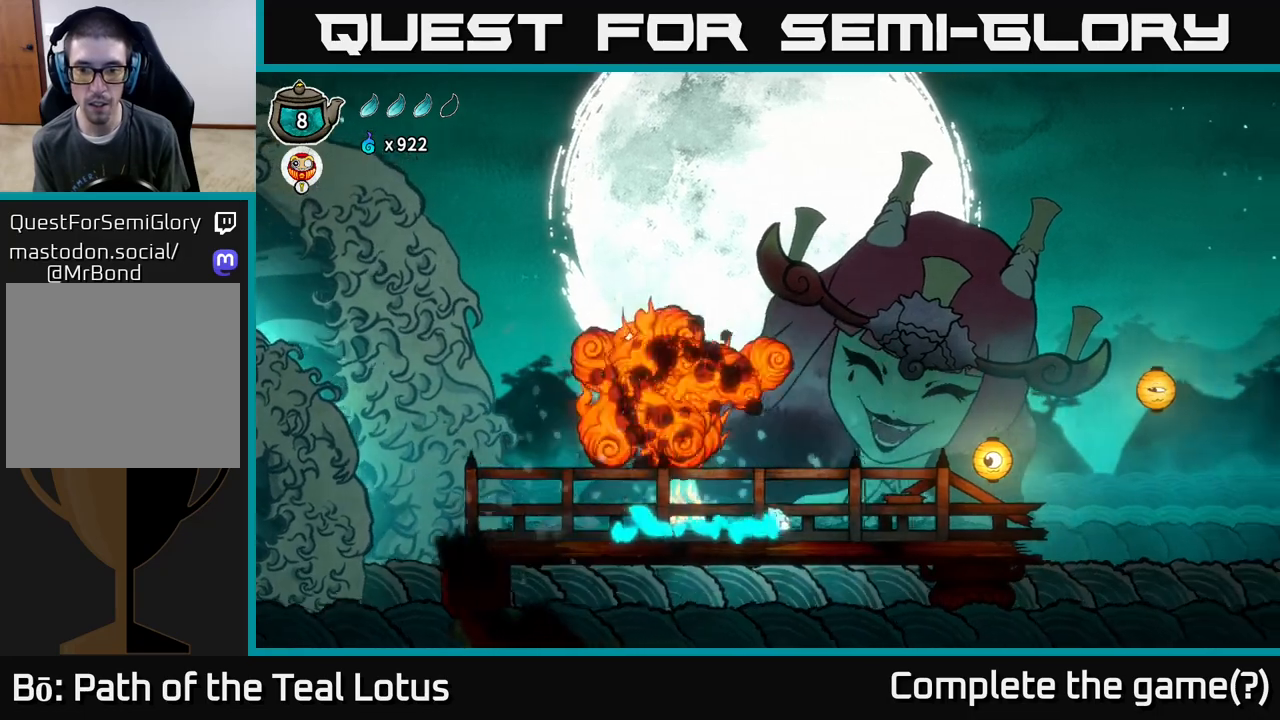
{"buttons": ["A", "X"], "left_stick": "right", "right_stick": "center", "events": [[317, "A", "down"], [383, "R2", "up"], [450, "X", "down"]]}
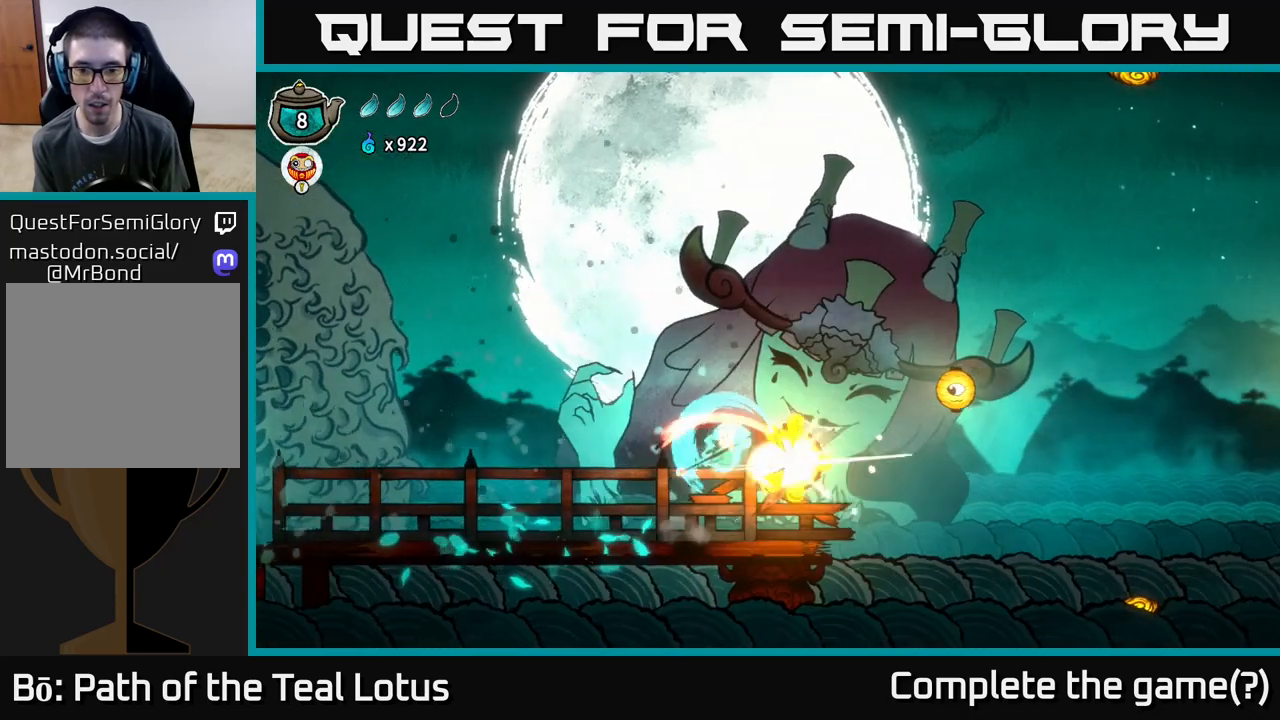
{"buttons": ["A"], "left_stick": "right", "right_stick": "center", "events": [[150, "A", "up"], [150, "X", "up"], [233, "A", "down"]]}
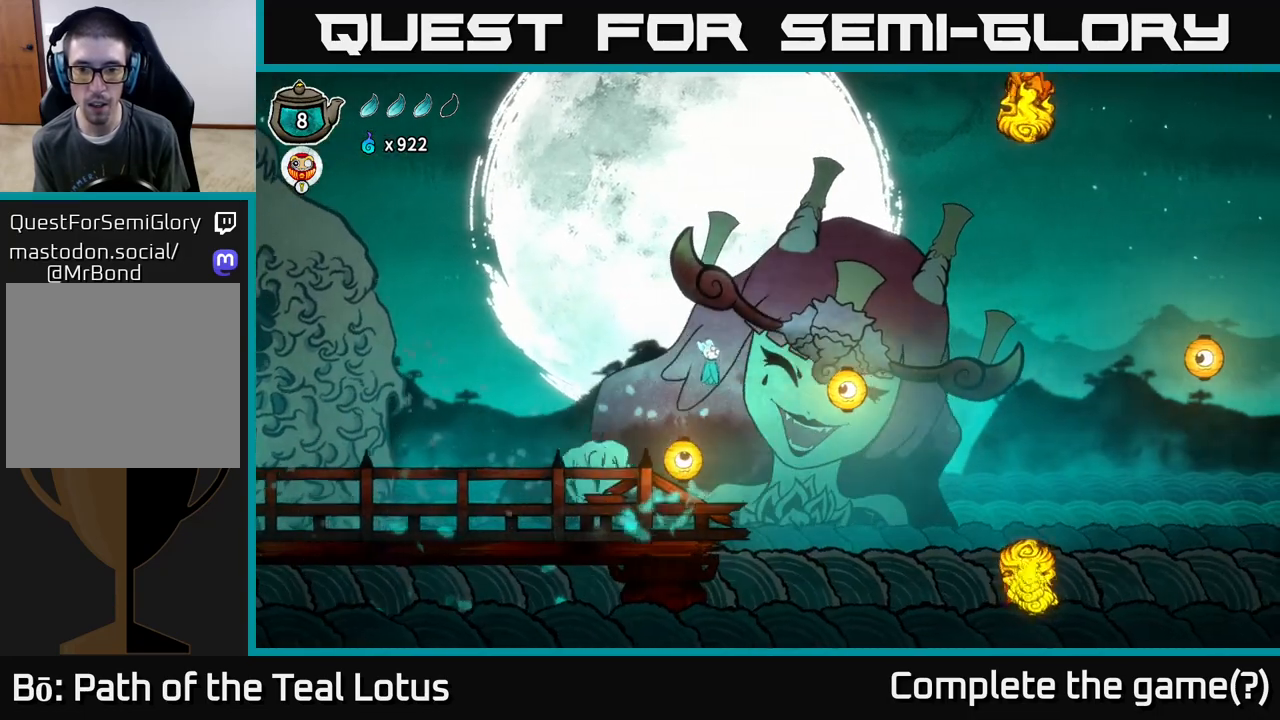
{"buttons": ["X", "R2"], "left_stick": "right", "right_stick": "center", "events": [[217, "A", "up"], [250, "R2", "down"], [383, "X", "down"]]}
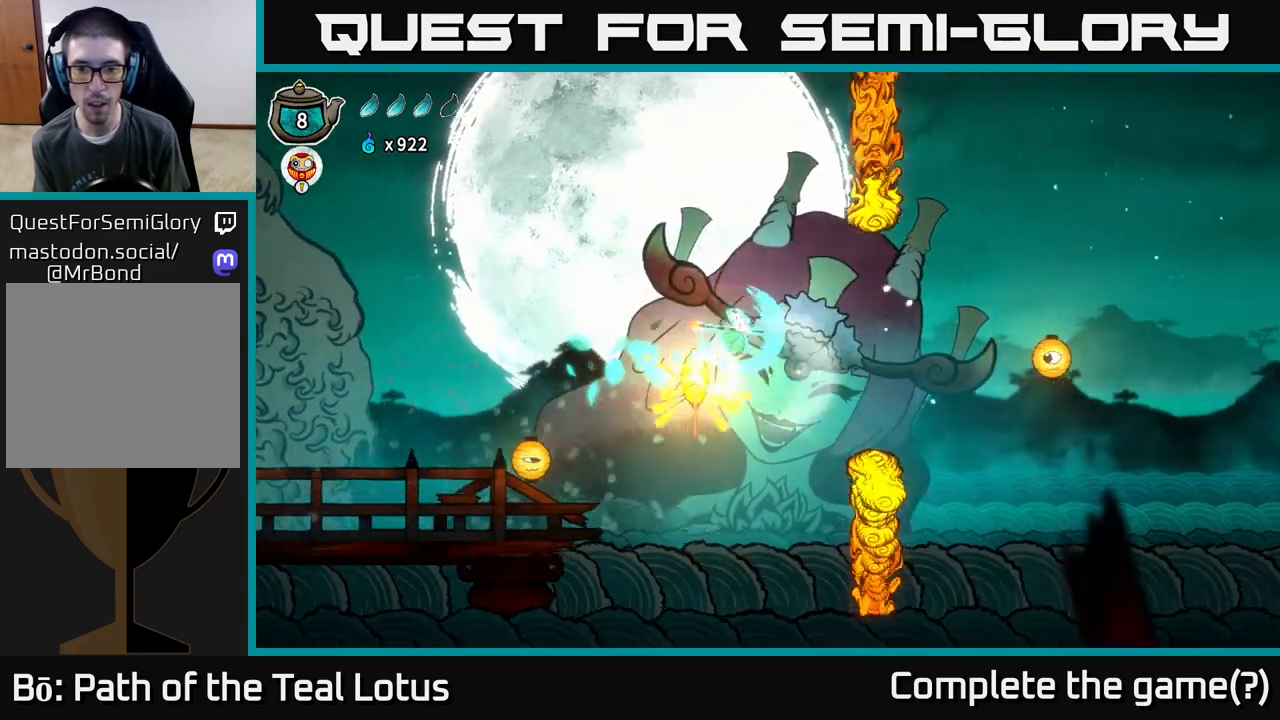
{"buttons": ["A", "R2"], "left_stick": "right", "right_stick": "center", "events": [[217, "X", "up"], [317, "R2", "up"], [433, "R2", "down"], [483, "A", "down"]]}
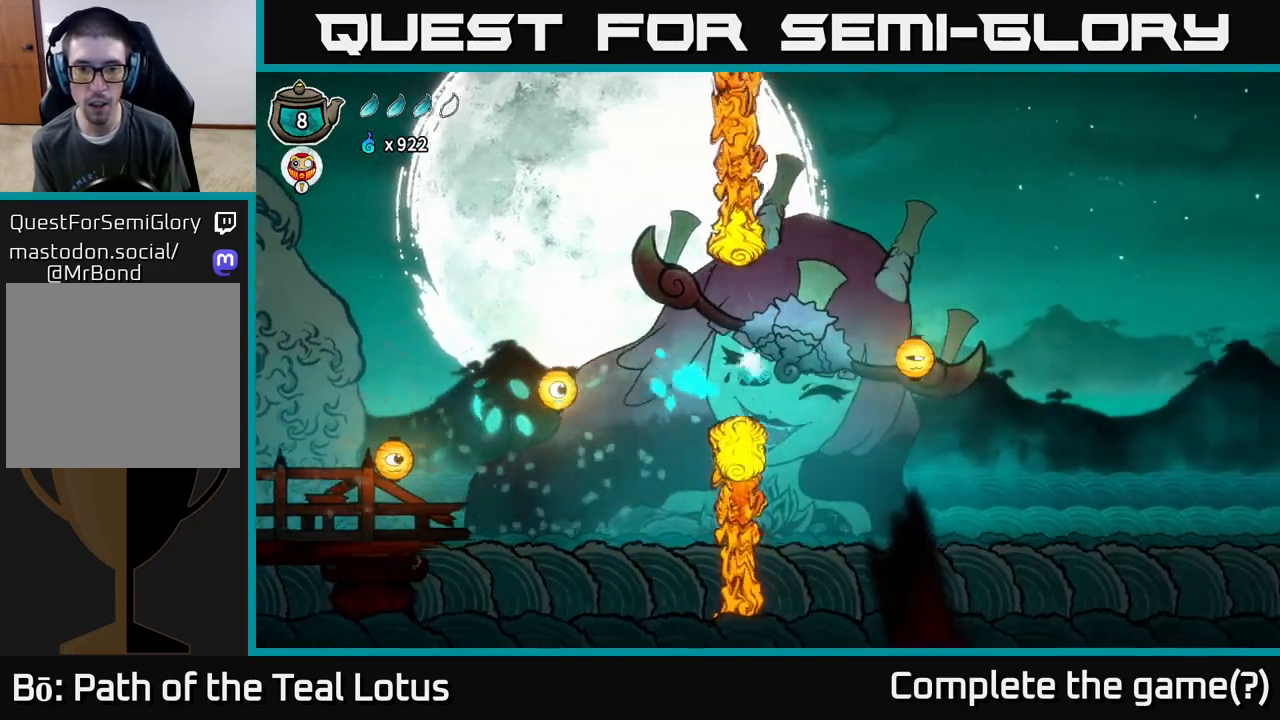
{"buttons": ["X"], "left_stick": "right", "right_stick": "center", "events": [[217, "A", "up"], [217, "R2", "up"], [333, "X", "down"]]}
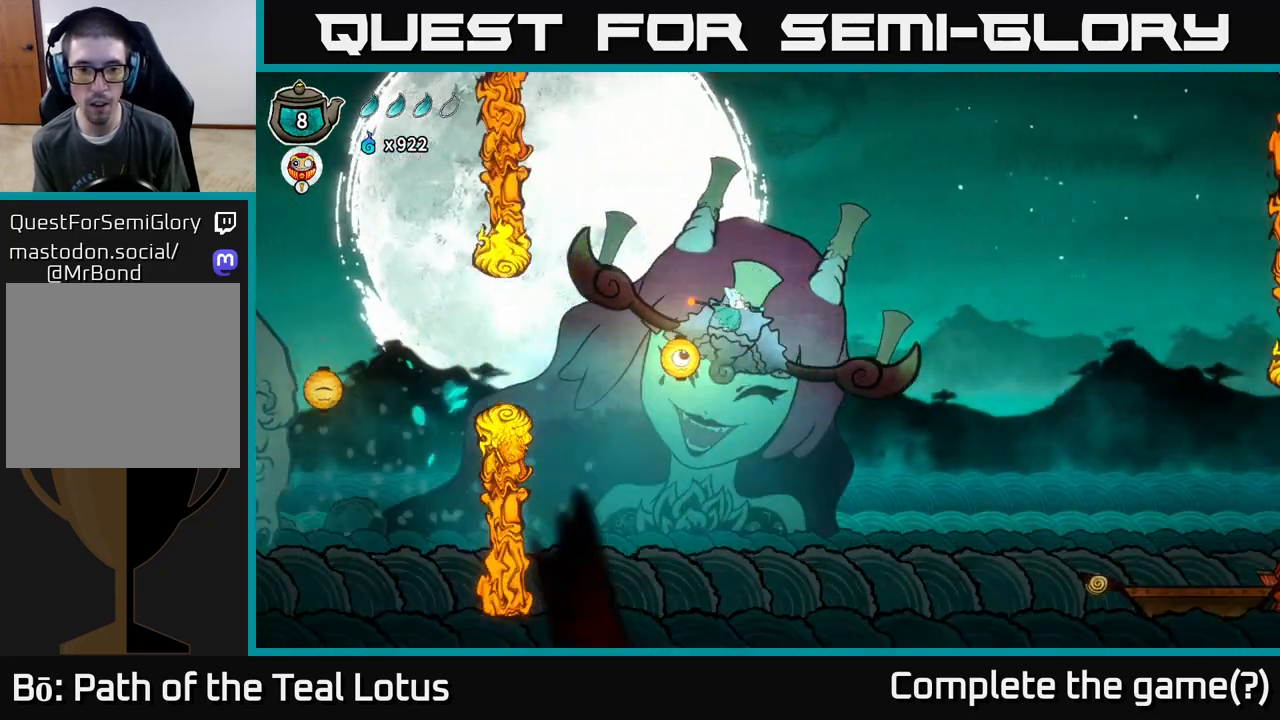
{"buttons": ["A"], "left_stick": "right", "right_stick": "center", "events": [[67, "left_stick", "down-left"], [117, "X", "up"], [267, "X", "down"], [350, "left_stick", "right"], [417, "A", "down"], [450, "X", "up"]]}
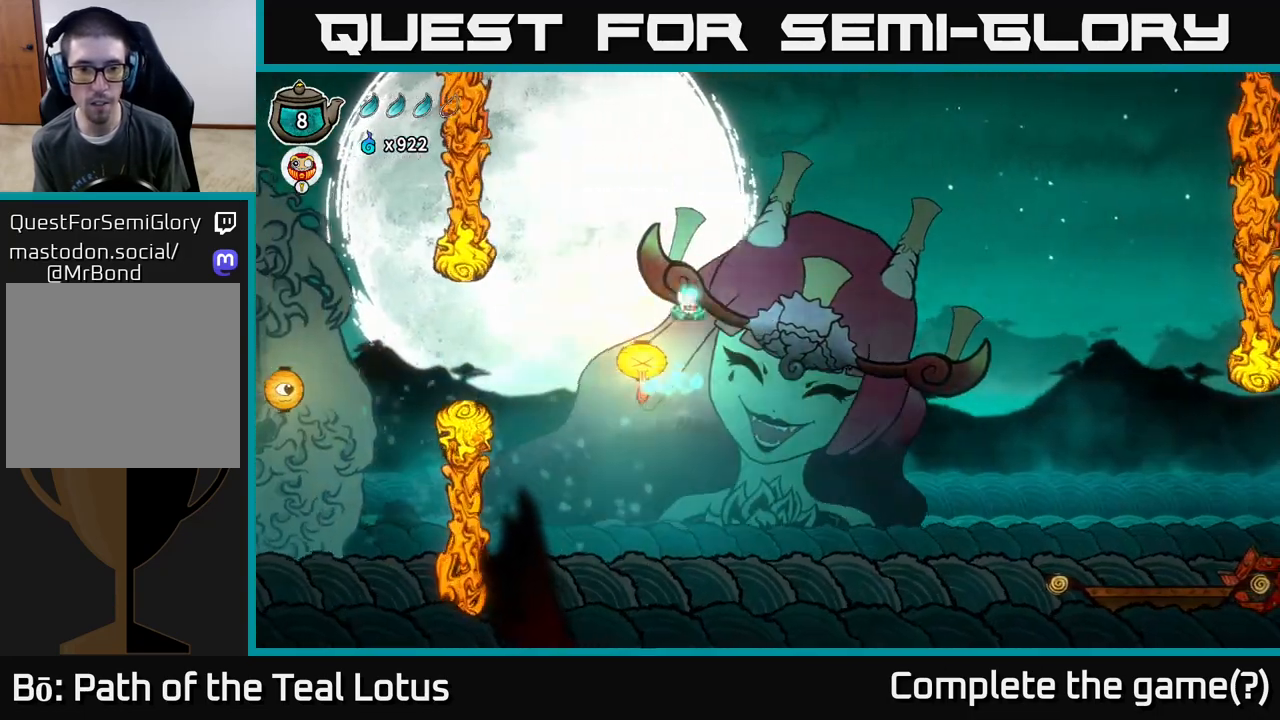
{"buttons": [], "left_stick": "right", "right_stick": "center", "events": [[183, "A", "up"]]}
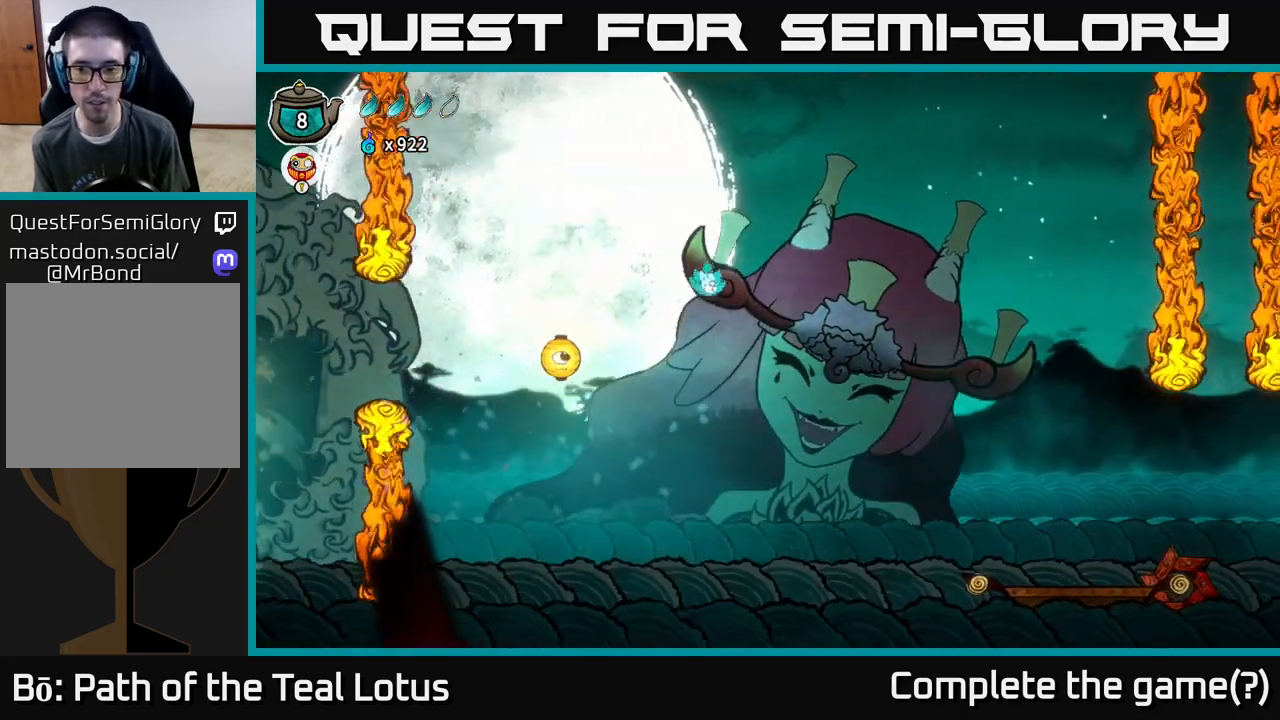
{"buttons": ["R2"], "left_stick": "right", "right_stick": "center", "events": [[267, "R2", "down"]]}
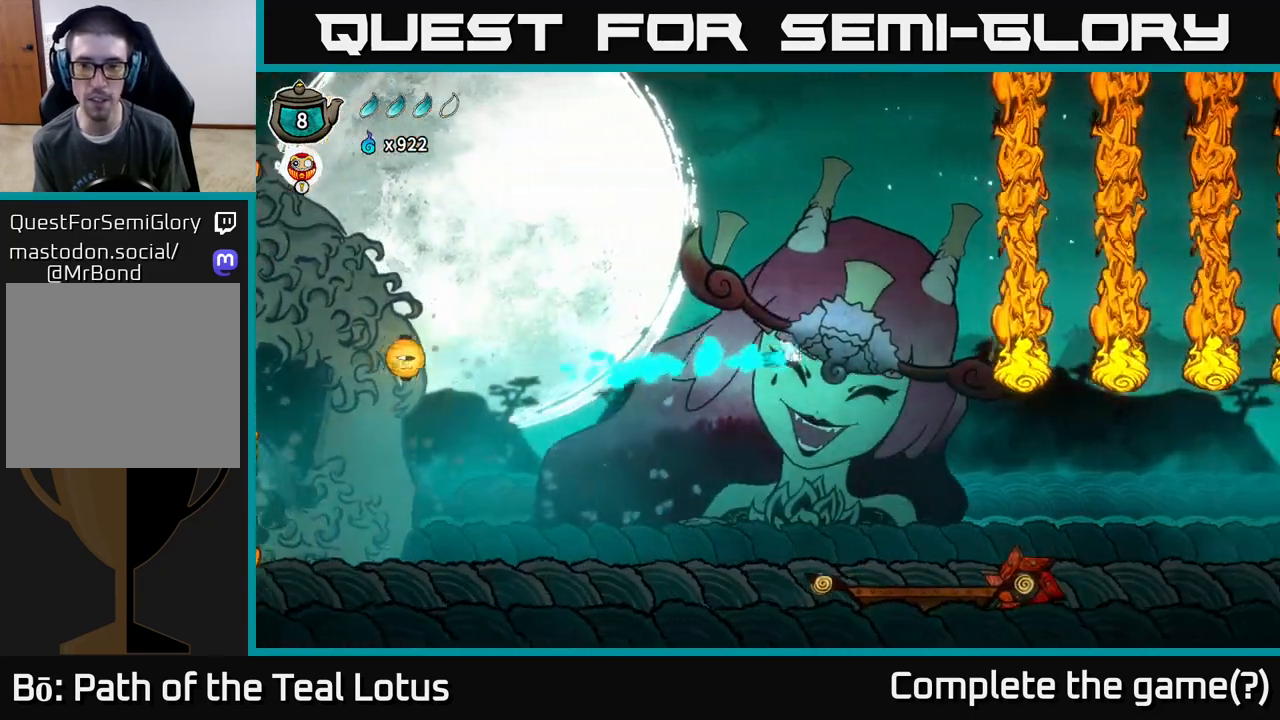
{"buttons": [], "left_stick": "right", "right_stick": "center", "events": [[17, "R2", "up"]]}
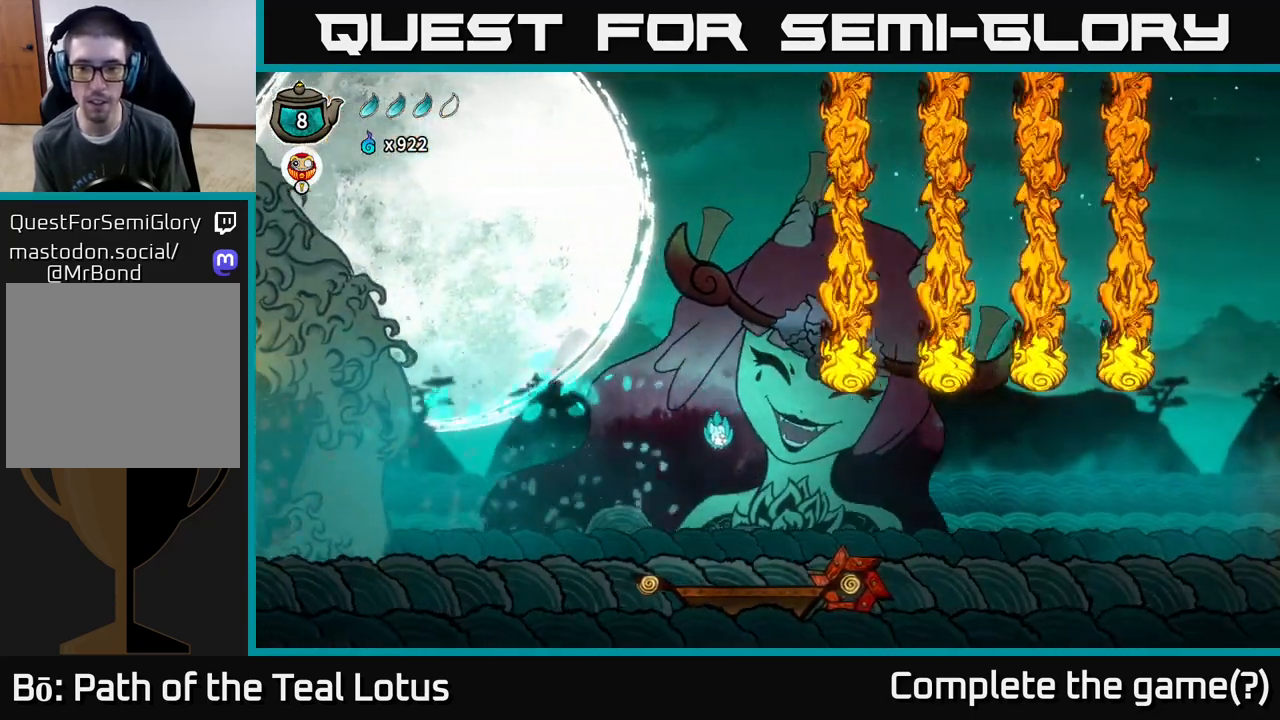
{"buttons": [], "left_stick": "right", "right_stick": "center", "events": [[200, "X", "down"], [417, "X", "up"]]}
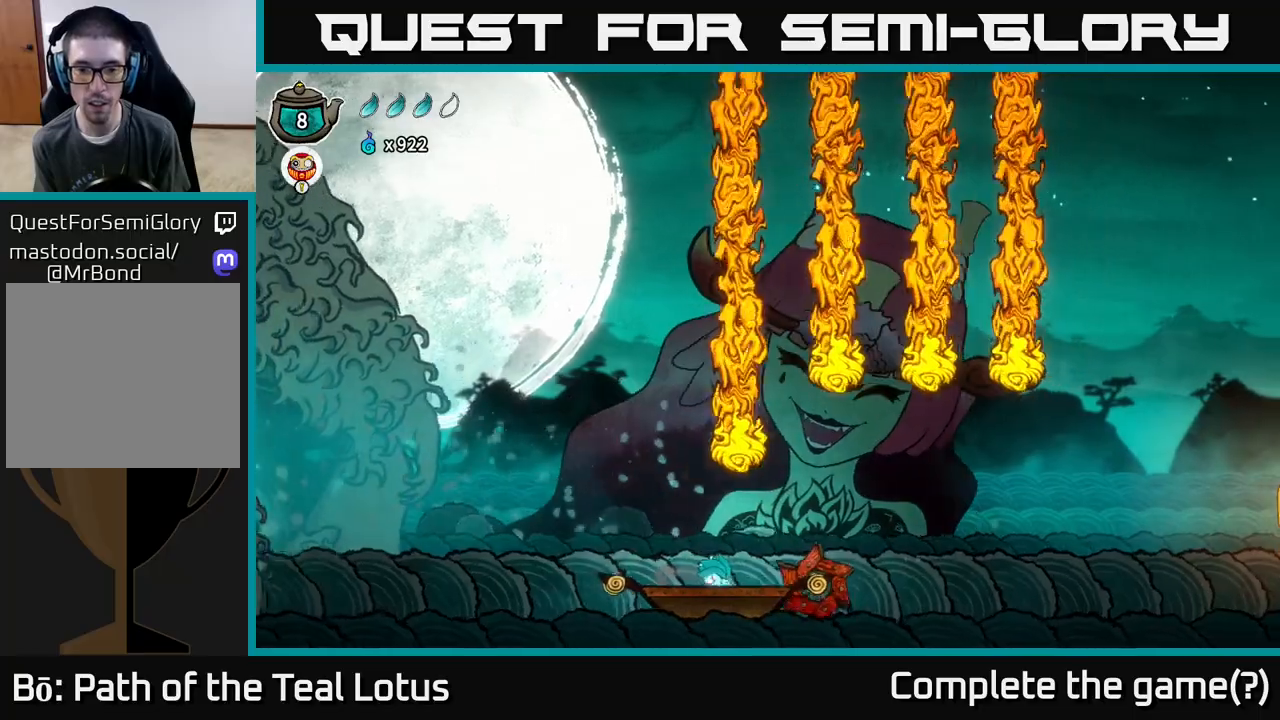
{"buttons": [], "left_stick": "right", "right_stick": "center", "events": [[233, "X", "down"], [433, "X", "up"]]}
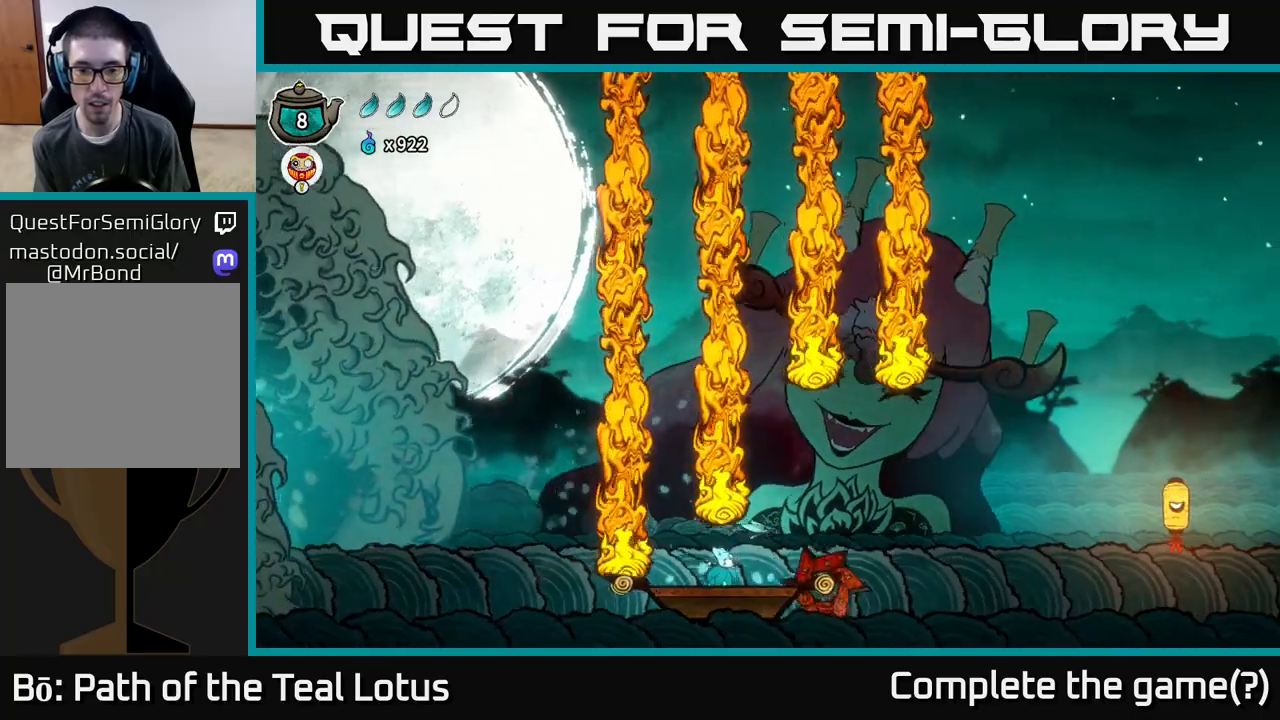
{"buttons": ["X"], "left_stick": "right", "right_stick": "center", "events": [[317, "X", "down"]]}
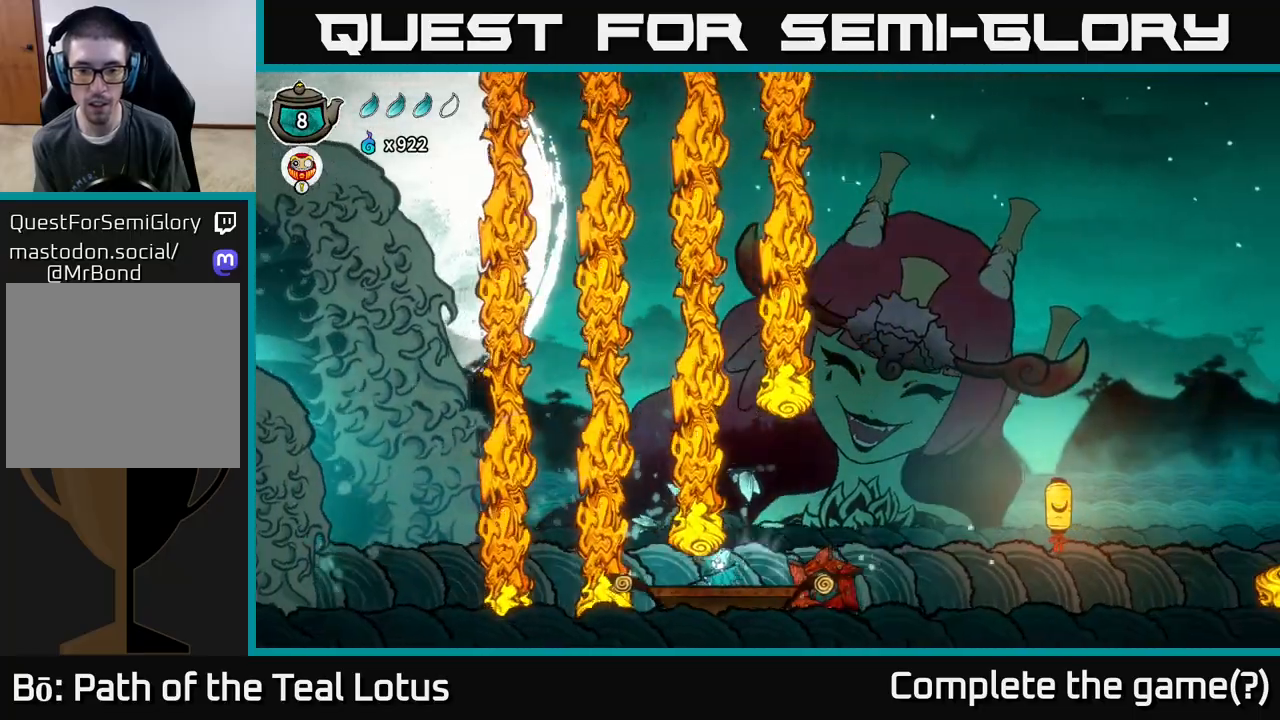
{"buttons": [], "left_stick": "right", "right_stick": "center", "events": [[67, "X", "up"]]}
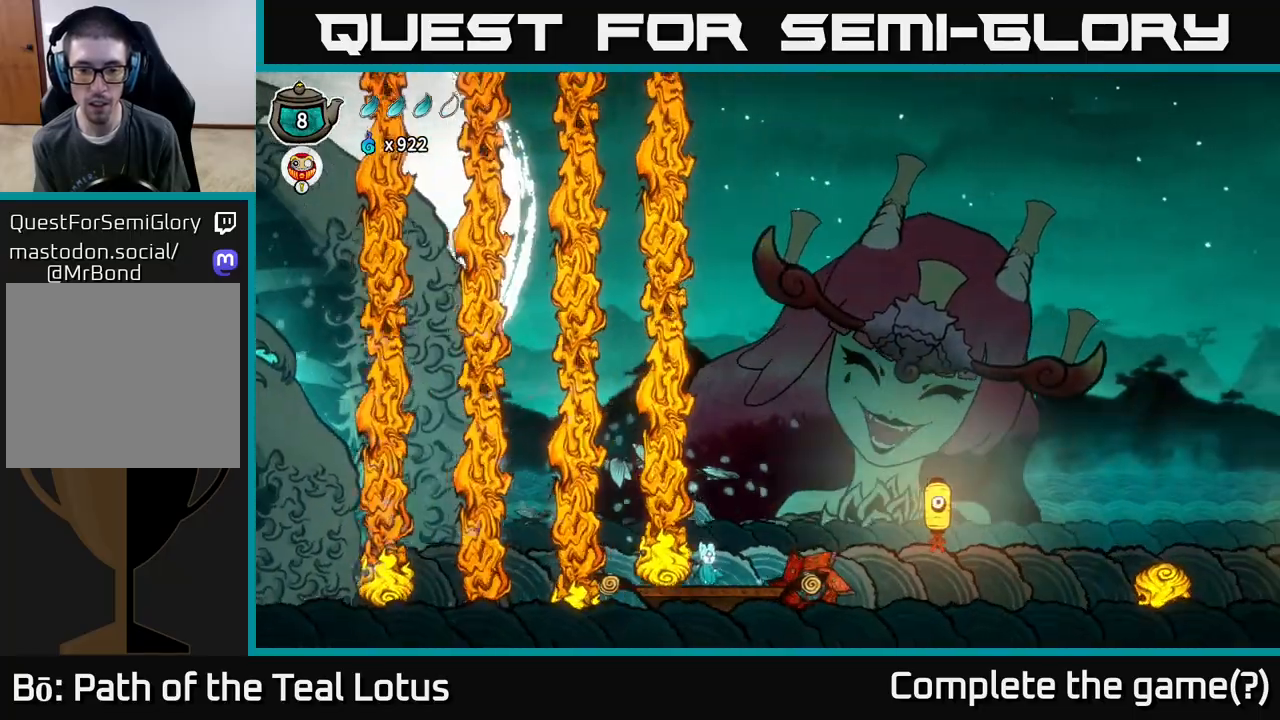
{"buttons": ["A"], "left_stick": "right", "right_stick": "center", "events": [[317, "A", "down"]]}
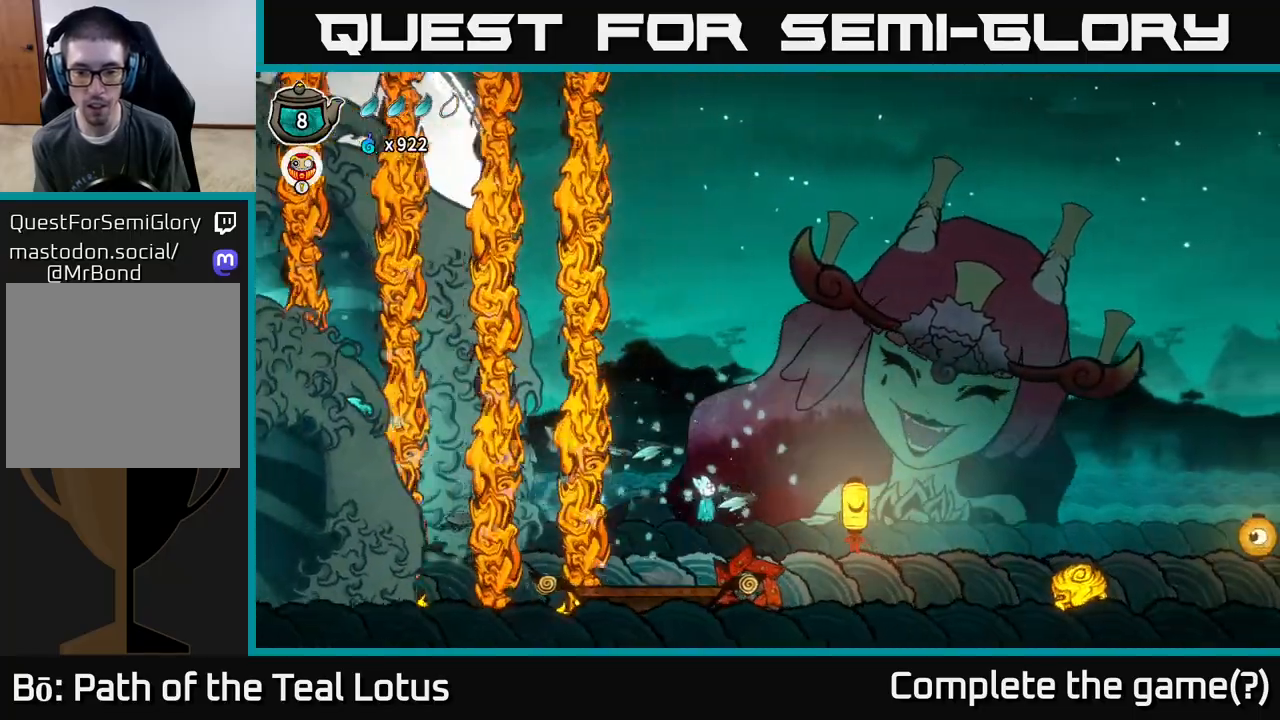
{"buttons": ["X"], "left_stick": "right", "right_stick": "center", "events": [[350, "X", "down"], [383, "A", "up"]]}
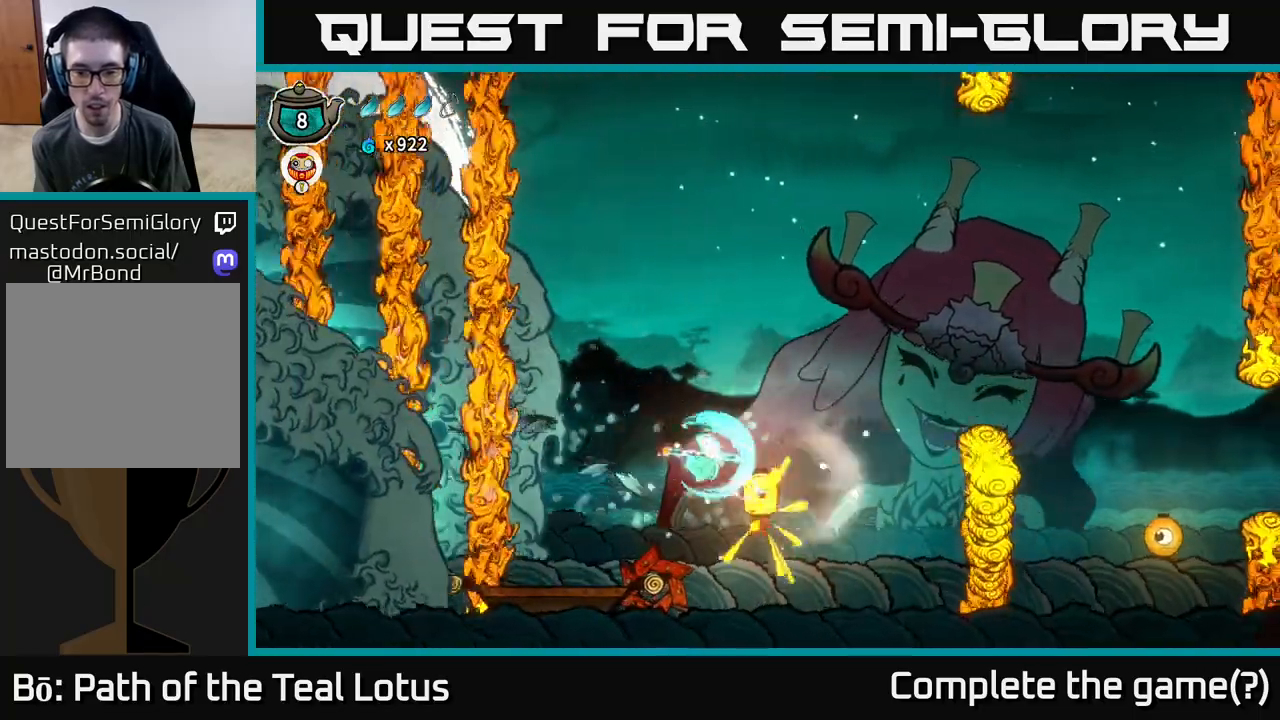
{"buttons": ["X"], "left_stick": "down", "right_stick": "center", "events": [[17, "X", "up"], [50, "A", "down"], [333, "left_stick", "down"], [433, "X", "down"], [467, "A", "up"]]}
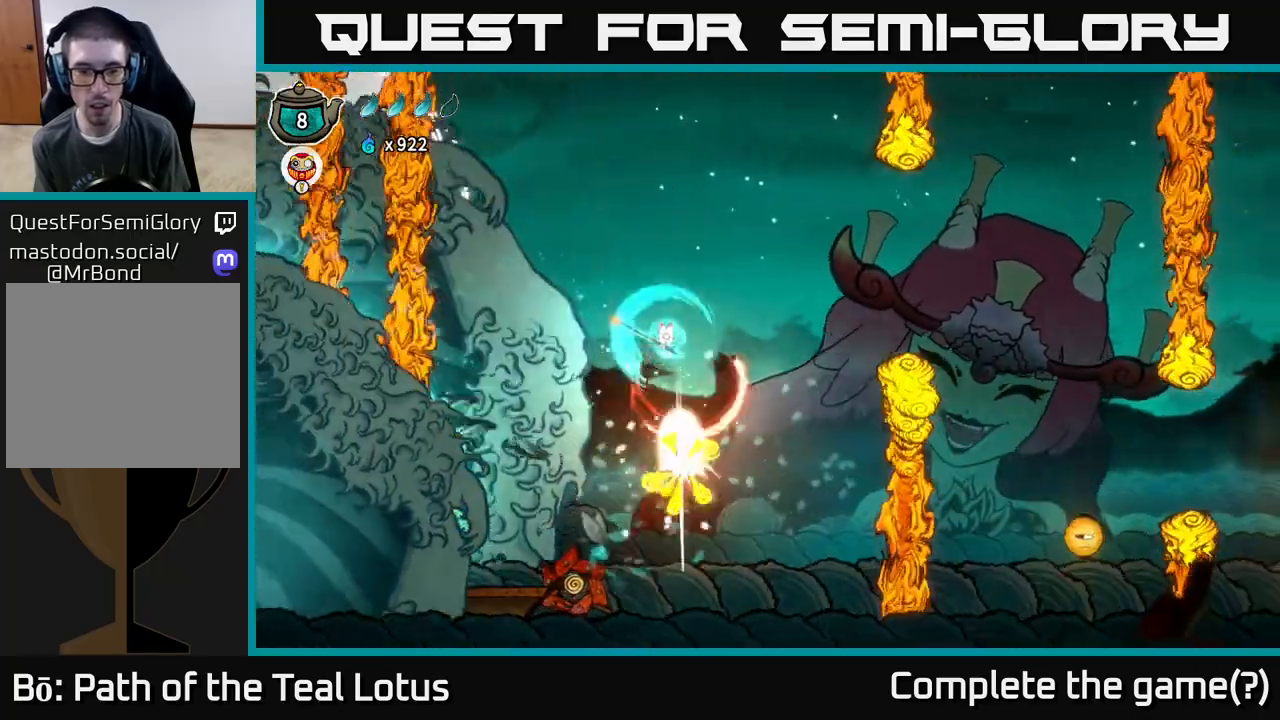
{"buttons": ["X"], "left_stick": "down-right", "right_stick": "center", "events": [[50, "X", "up"], [350, "left_stick", "down-right"], [500, "X", "down"]]}